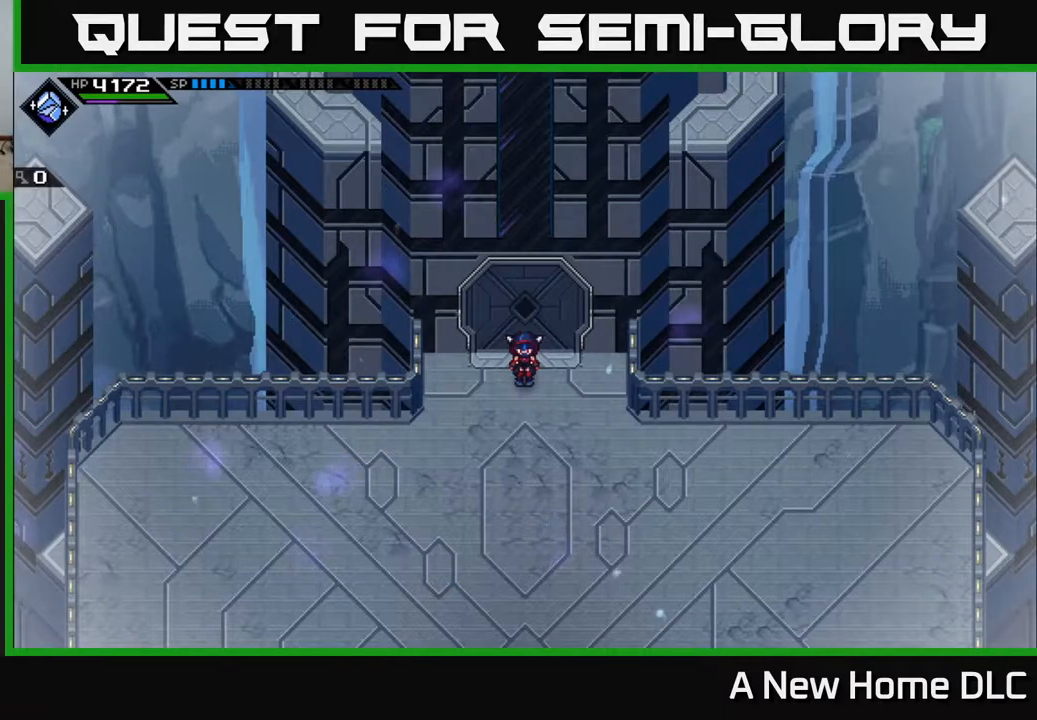
Gameplay with a controller (Xbox layout); each line is a JSON object with the inputs held at the frame after it. "events" lists button and stick changes between this image and that frame as [ms after this image, input, new state], when the widget could be followed in between.
{"buttons": [], "left_stick": "down", "right_stick": "center", "events": [[483, "left_stick", "down"]]}
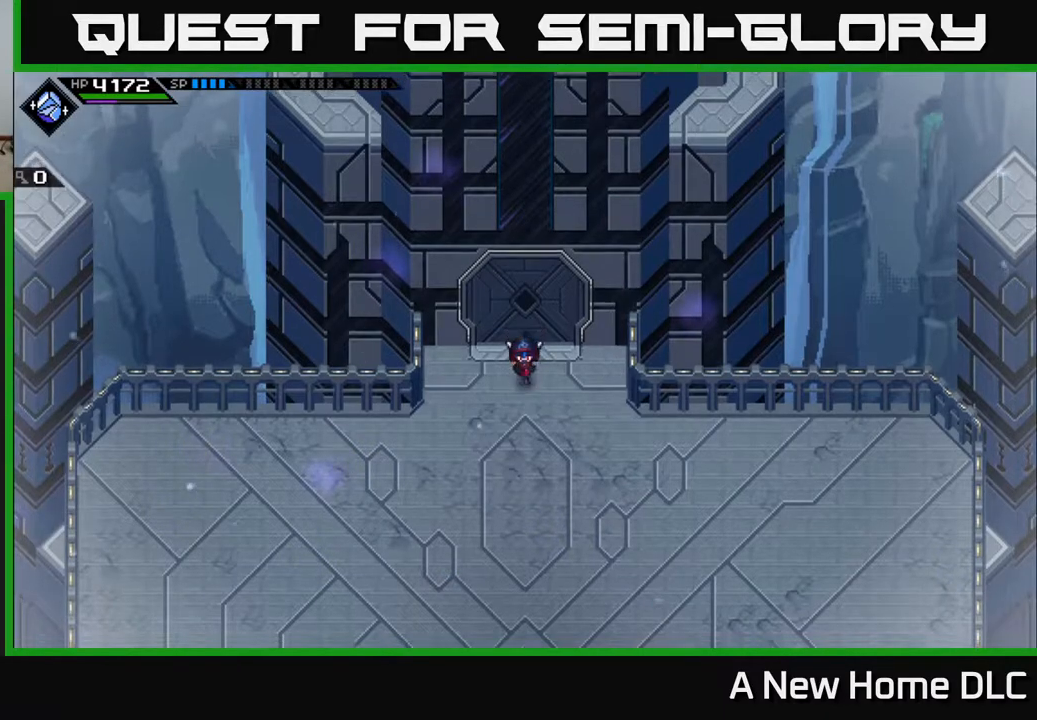
{"buttons": [], "left_stick": "down", "right_stick": "center", "events": []}
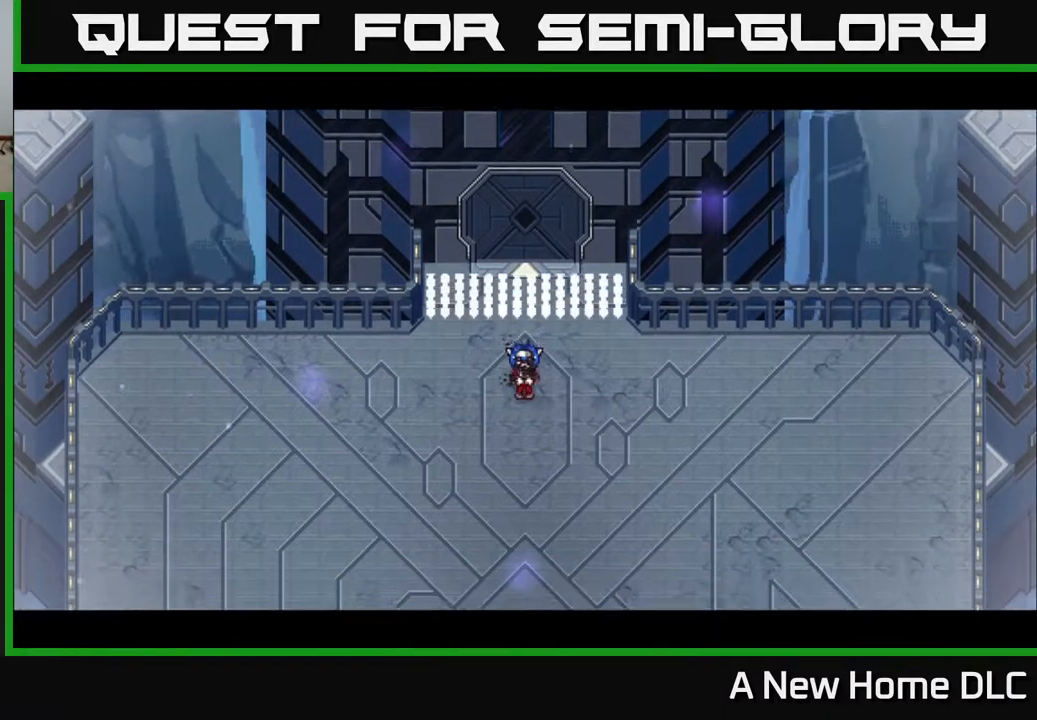
{"buttons": ["A"], "left_stick": "center", "right_stick": "center", "events": [[83, "left_stick", "center"], [350, "A", "down"]]}
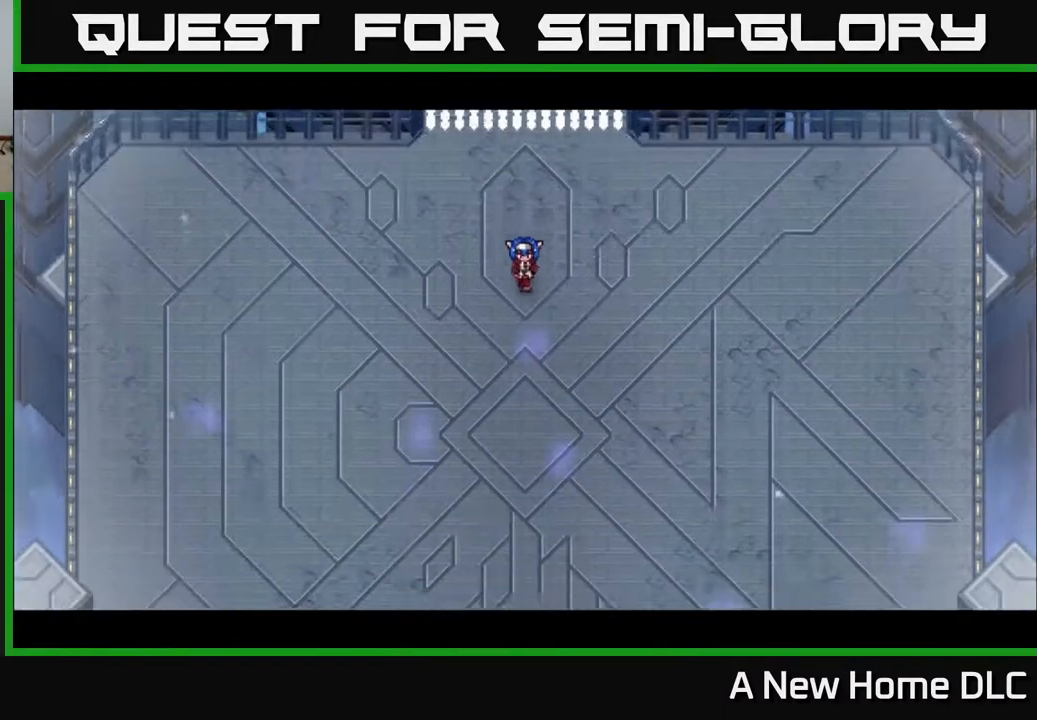
{"buttons": [], "left_stick": "center", "right_stick": "center", "events": [[50, "A", "up"], [133, "Y", "down"], [267, "Y", "up"]]}
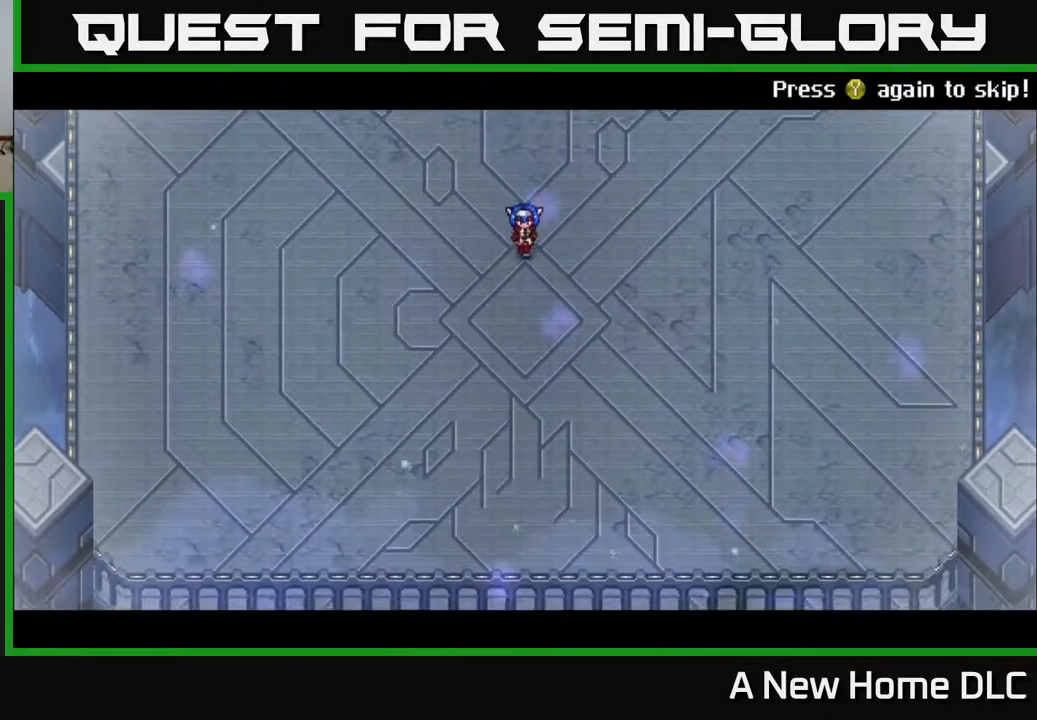
{"buttons": [], "left_stick": "center", "right_stick": "center", "events": [[83, "Y", "down"], [150, "Y", "up"]]}
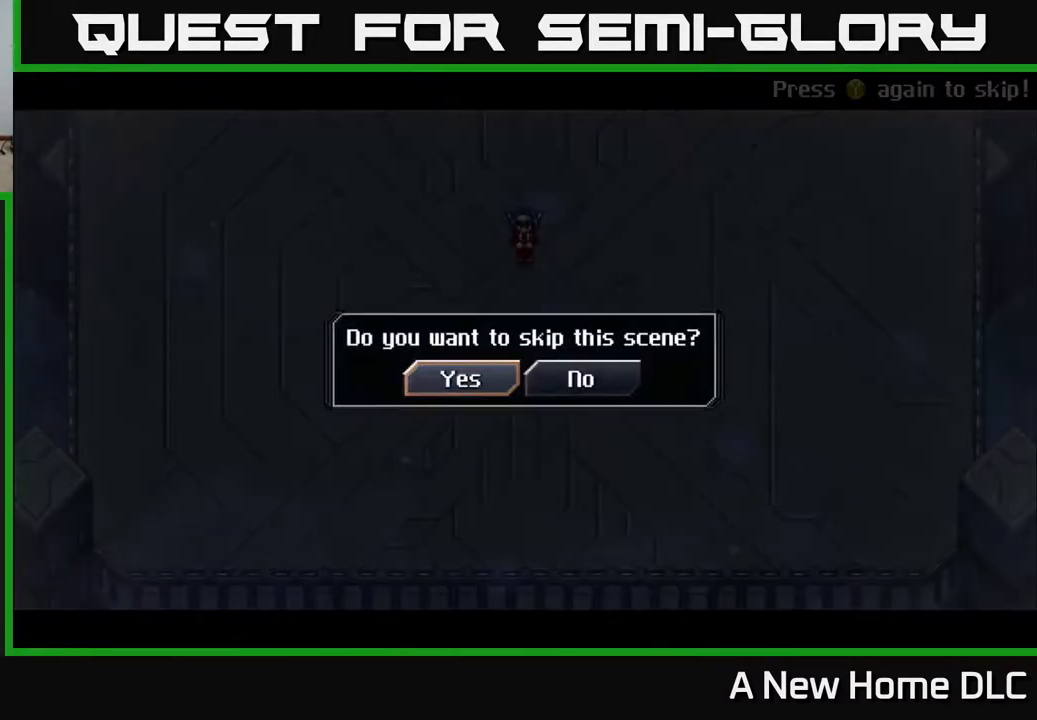
{"buttons": [], "left_stick": "center", "right_stick": "center", "events": [[250, "A", "down"], [333, "A", "up"]]}
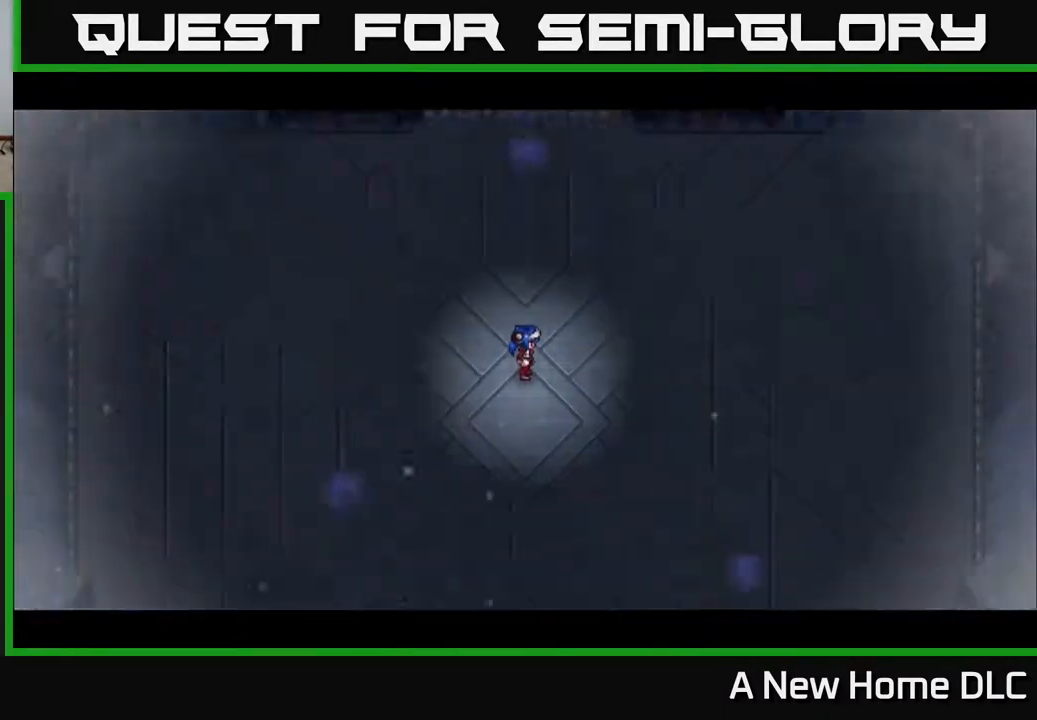
{"buttons": [], "left_stick": "center", "right_stick": "center", "events": []}
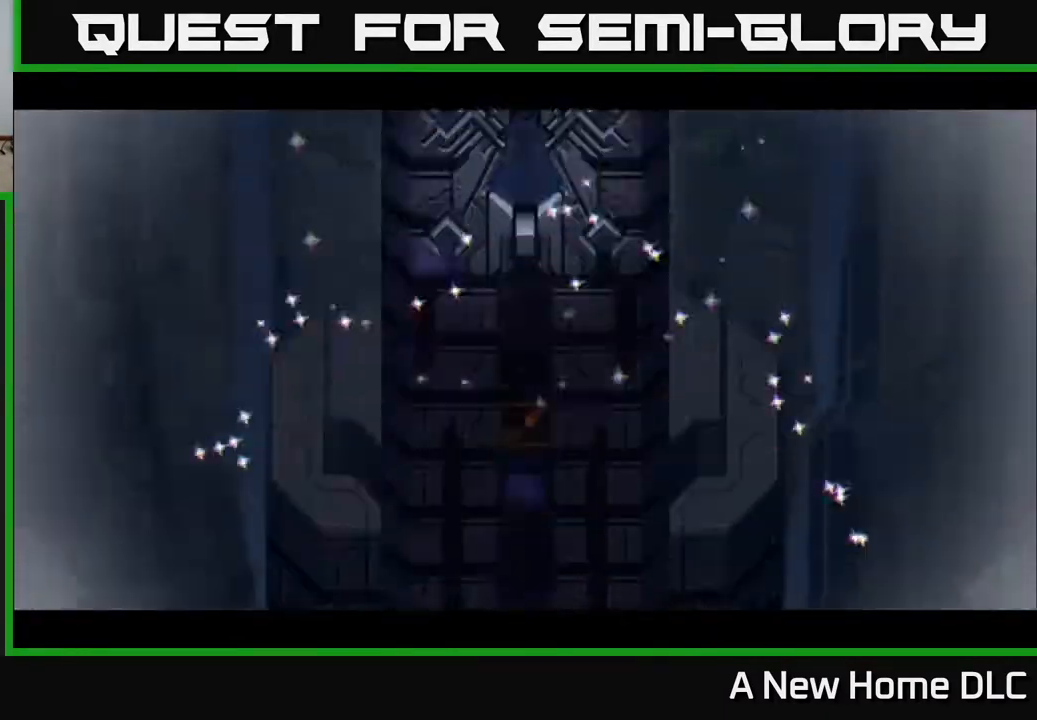
{"buttons": [], "left_stick": "center", "right_stick": "center", "events": [[317, "DPAD_UP", "down"], [433, "DPAD_UP", "up"]]}
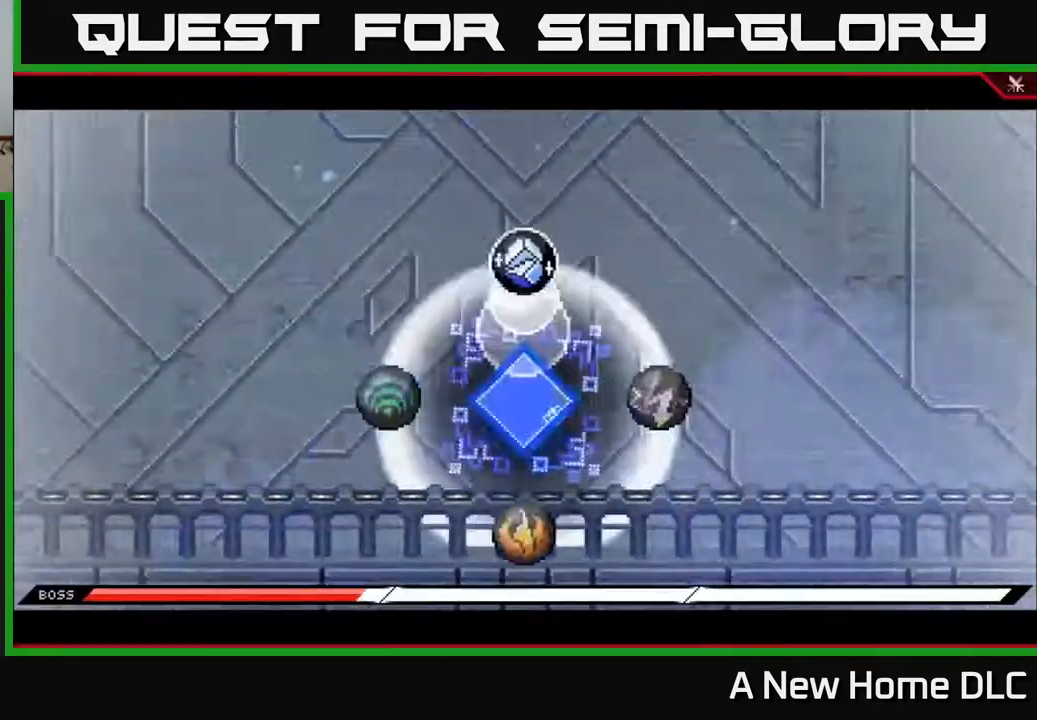
{"buttons": [], "left_stick": "center", "right_stick": "center", "events": [[233, "DPAD_UP", "down"], [350, "DPAD_UP", "up"]]}
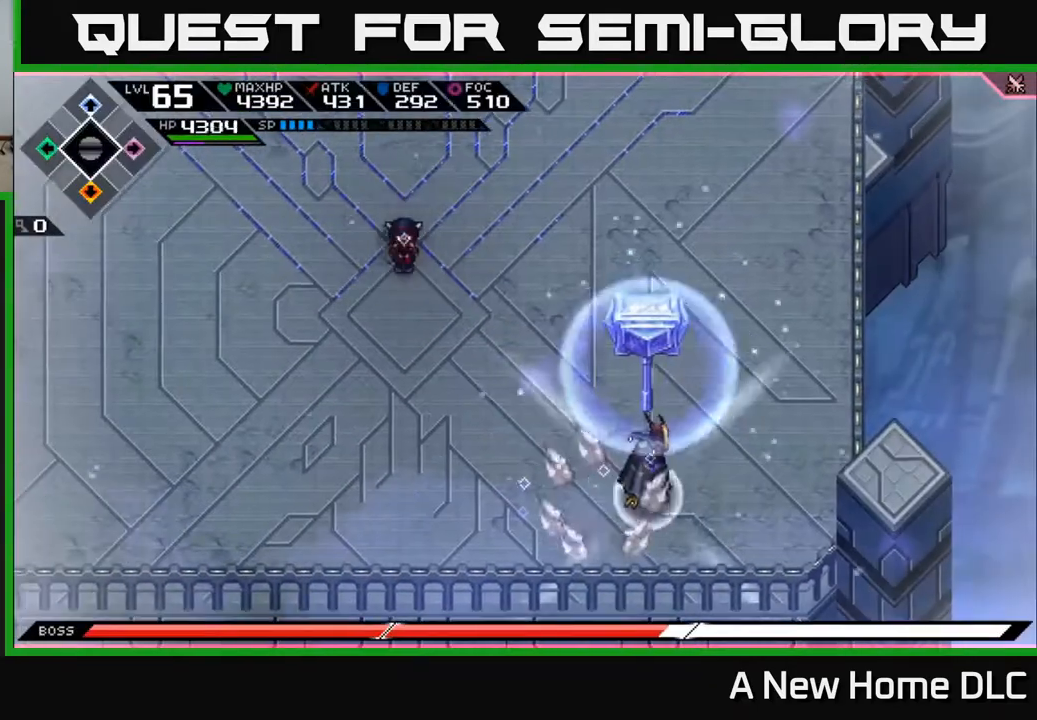
{"buttons": [], "left_stick": "up-left", "right_stick": "down-right", "events": [[167, "DPAD_UP", "down"], [233, "DPAD_UP", "up"], [317, "right_stick", "down-right"], [383, "left_stick", "up-left"]]}
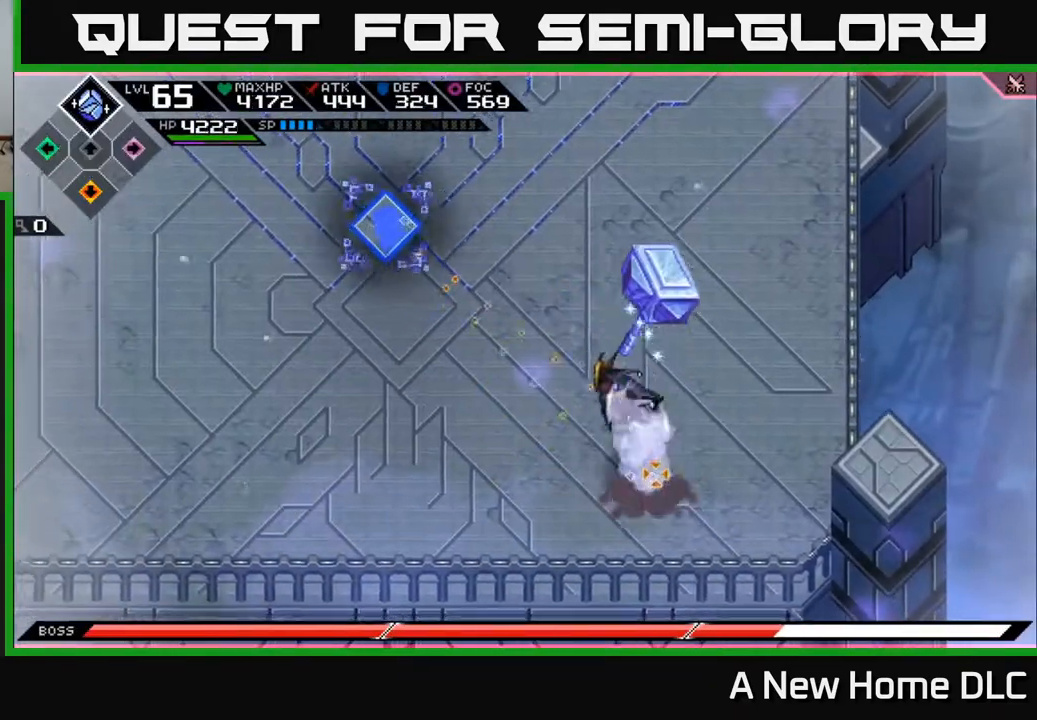
{"buttons": ["L1"], "left_stick": "left", "right_stick": "down-right", "events": [[200, "L1", "down"], [317, "L1", "up"], [350, "left_stick", "left"], [383, "L1", "down"]]}
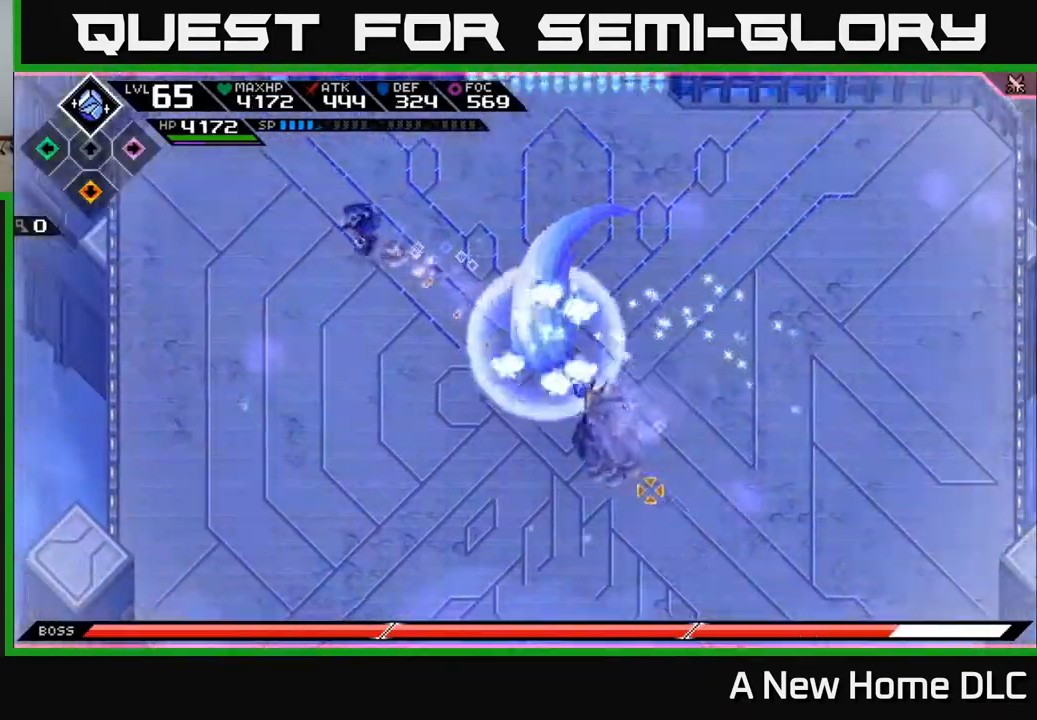
{"buttons": ["R2"], "left_stick": "center", "right_stick": "down-right", "events": [[17, "L1", "up"], [83, "R2", "down"], [117, "left_stick", "center"]]}
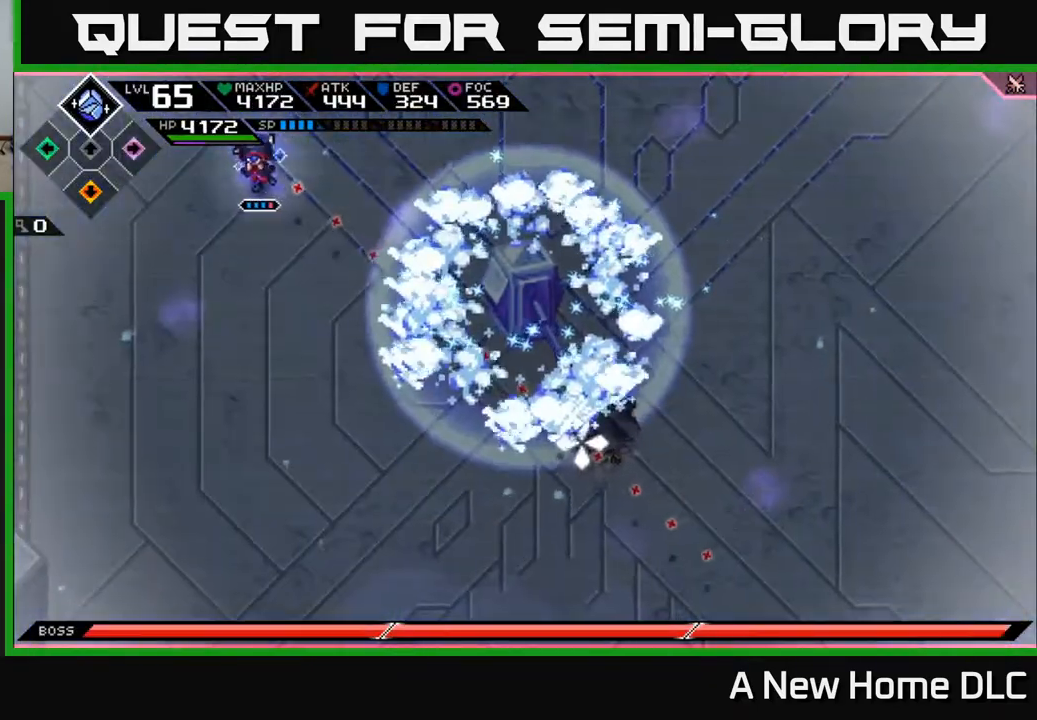
{"buttons": [], "left_stick": "center", "right_stick": "down-right", "events": [[233, "R2", "up"]]}
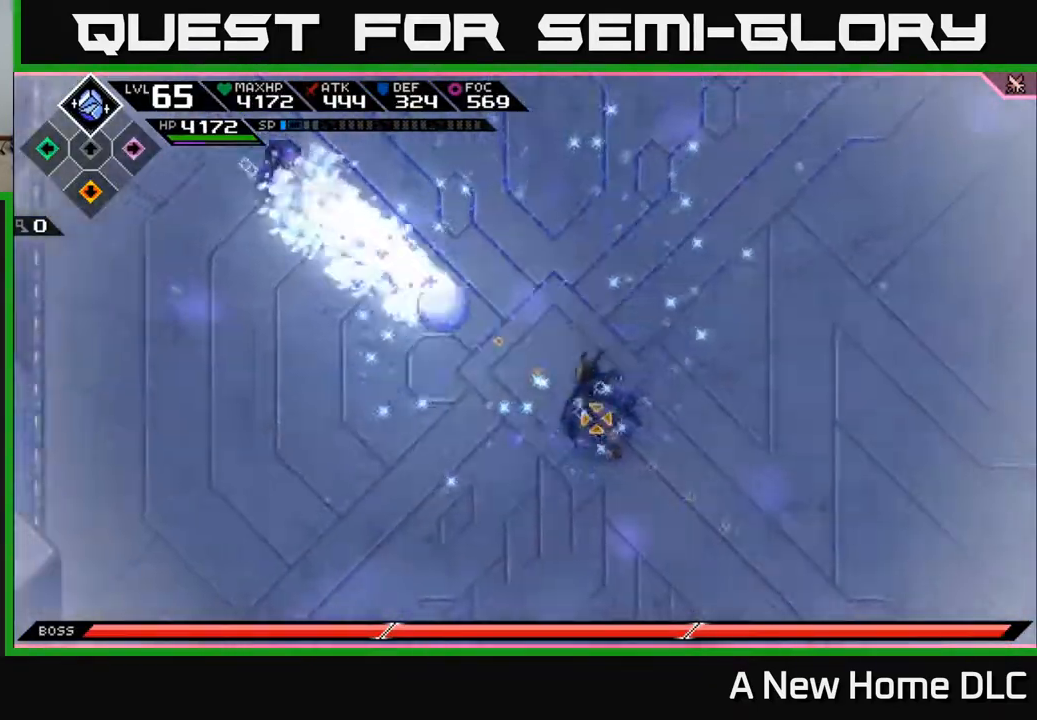
{"buttons": [], "left_stick": "down", "right_stick": "right", "events": [[417, "right_stick", "right"], [433, "left_stick", "down"]]}
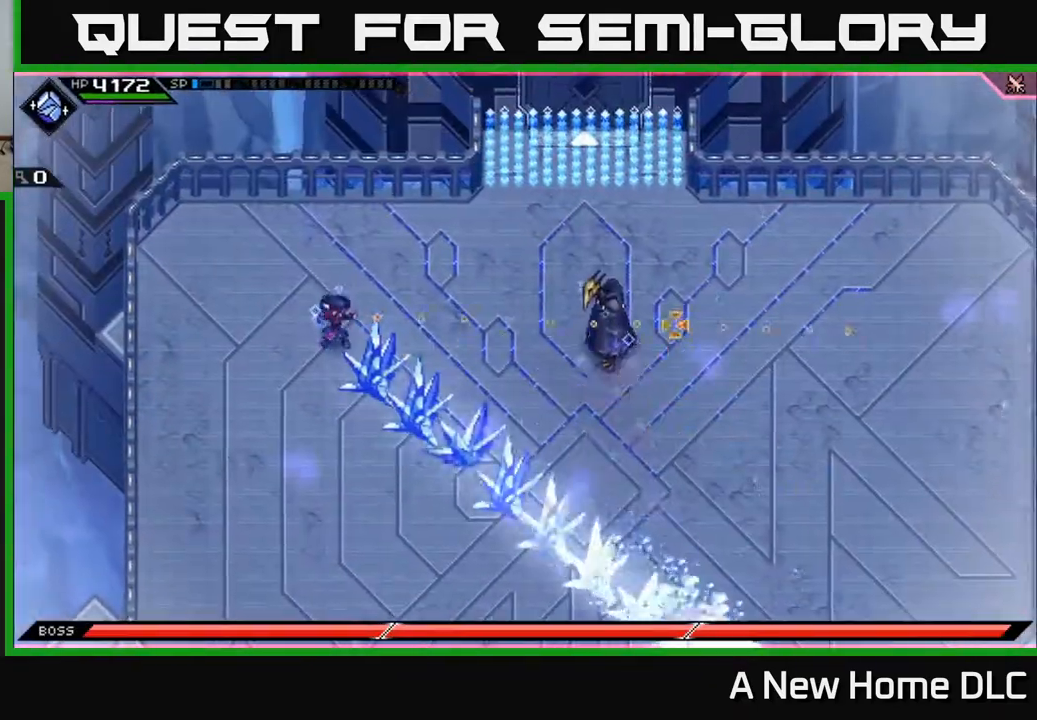
{"buttons": ["R1"], "left_stick": "down", "right_stick": "right", "events": [[67, "R1", "down"]]}
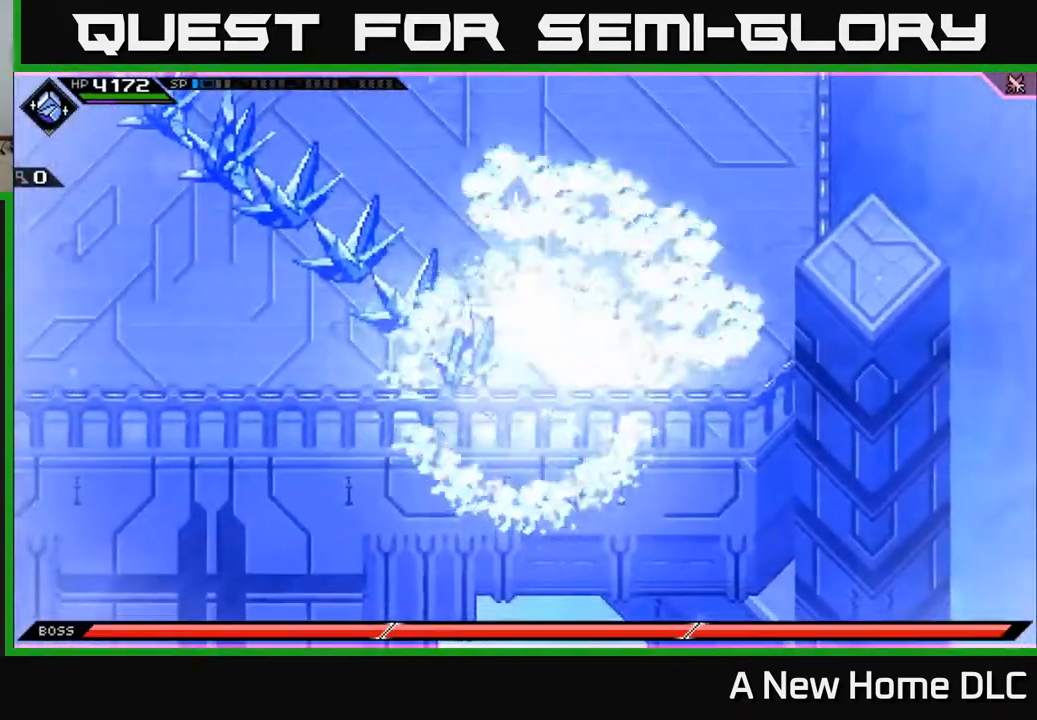
{"buttons": [], "left_stick": "down", "right_stick": "up-right", "events": [[200, "R1", "up"], [367, "L1", "down"], [467, "L1", "up"], [467, "right_stick", "up-right"]]}
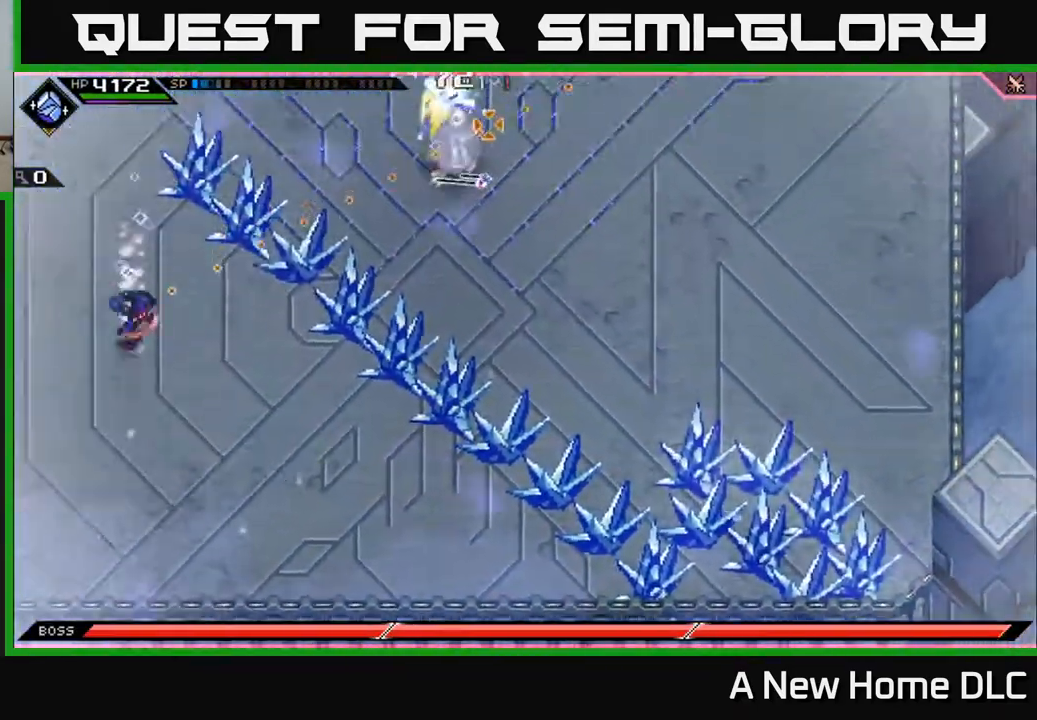
{"buttons": ["R1"], "left_stick": "down-right", "right_stick": "up-right", "events": [[267, "left_stick", "down-right"], [450, "R1", "down"]]}
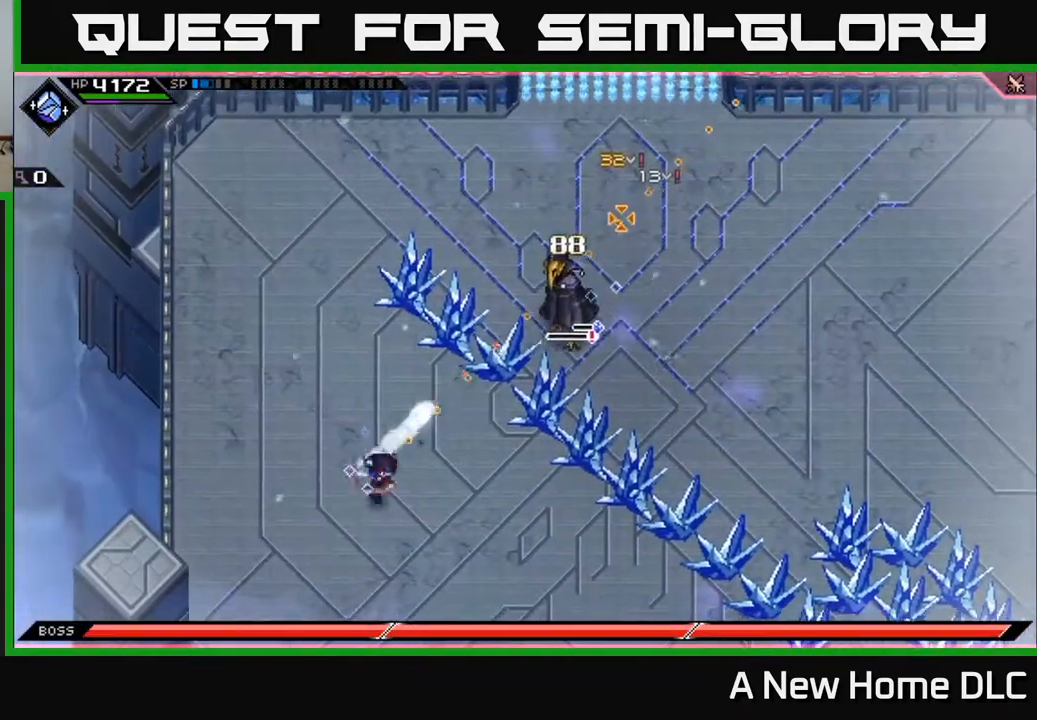
{"buttons": ["R2"], "left_stick": "center", "right_stick": "up-right", "events": [[117, "R1", "up"], [417, "R2", "down"], [433, "left_stick", "center"]]}
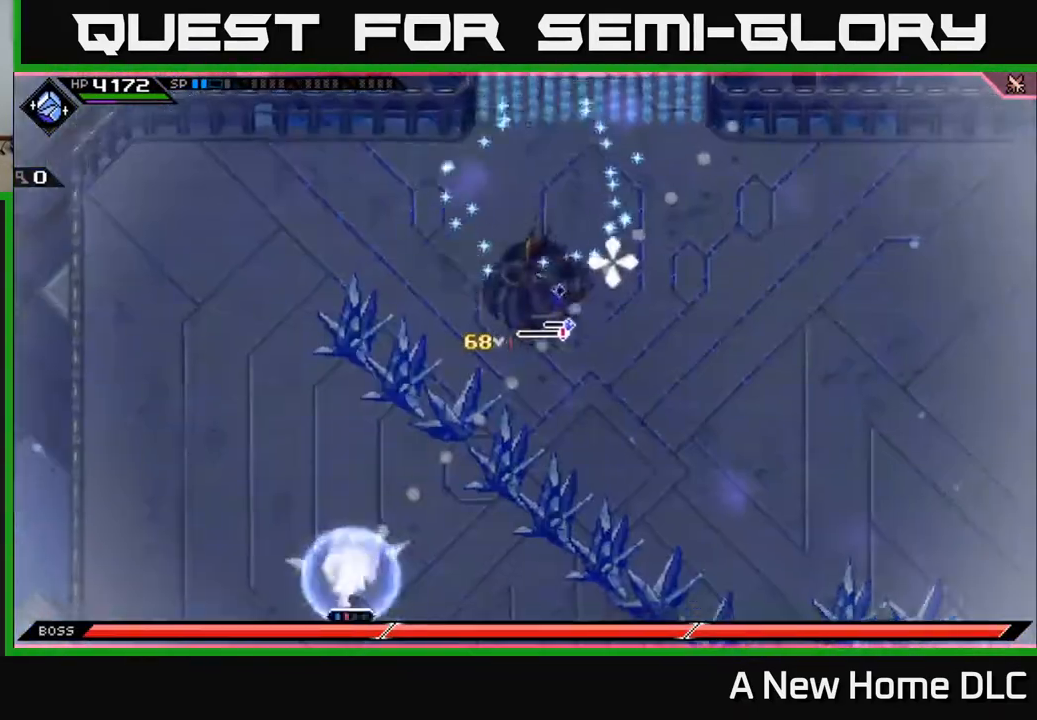
{"buttons": [], "left_stick": "right", "right_stick": "up-right", "events": [[83, "R2", "up"], [383, "left_stick", "right"]]}
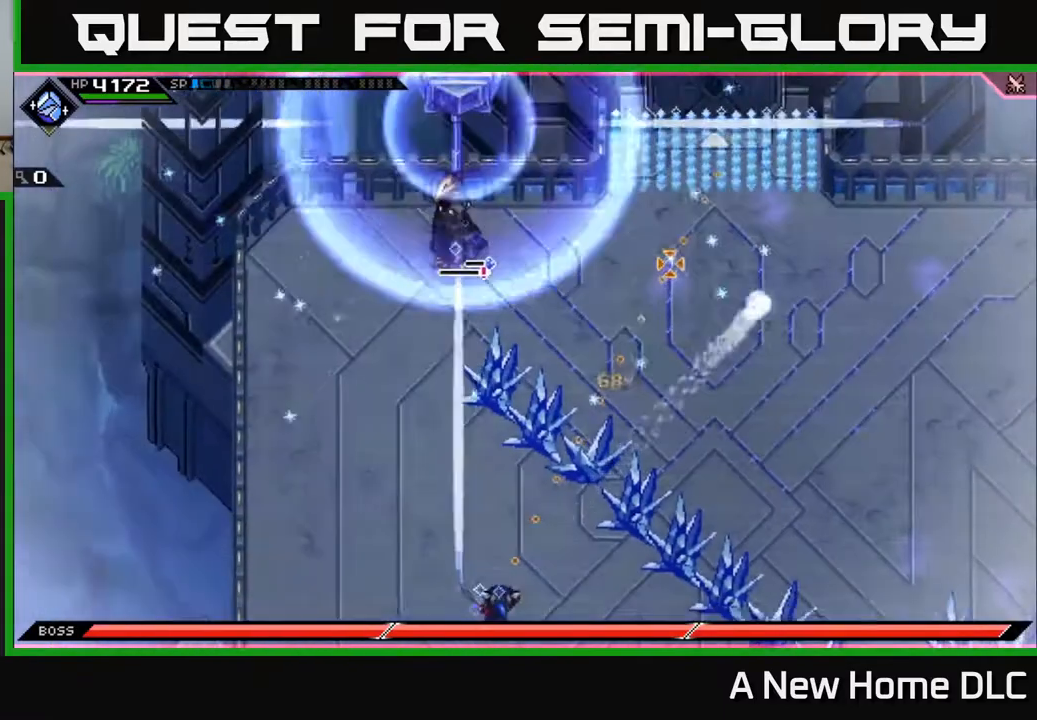
{"buttons": [], "left_stick": "right", "right_stick": "up", "events": [[283, "L1", "down"], [367, "L1", "up"], [483, "right_stick", "up"]]}
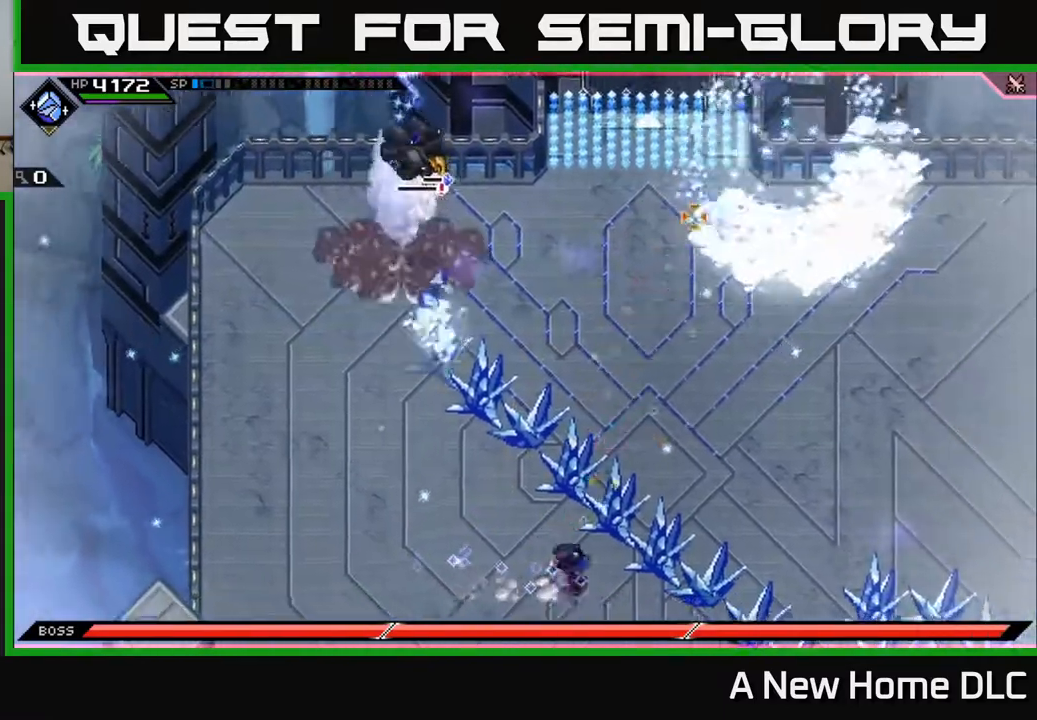
{"buttons": ["L1"], "left_stick": "down-right", "right_stick": "up", "events": [[17, "L1", "down"], [83, "L1", "up"], [150, "left_stick", "down-right"], [233, "L1", "down"], [300, "L1", "up"], [467, "L1", "down"]]}
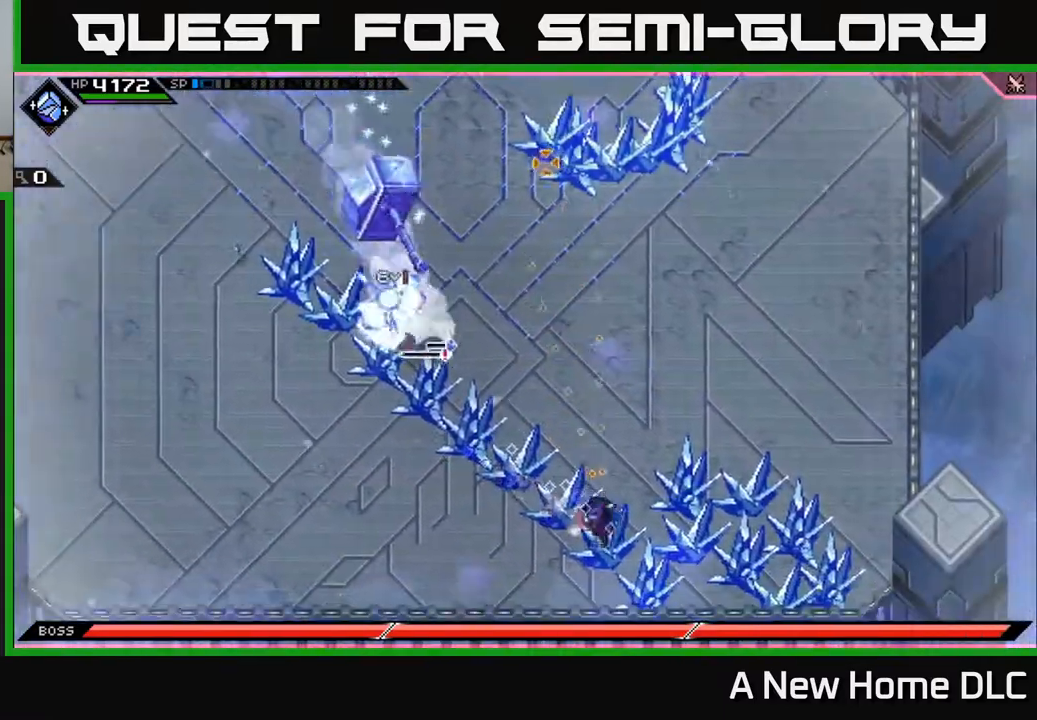
{"buttons": [], "left_stick": "down-right", "right_stick": "up-left", "events": [[50, "L1", "up"], [233, "right_stick", "up-left"]]}
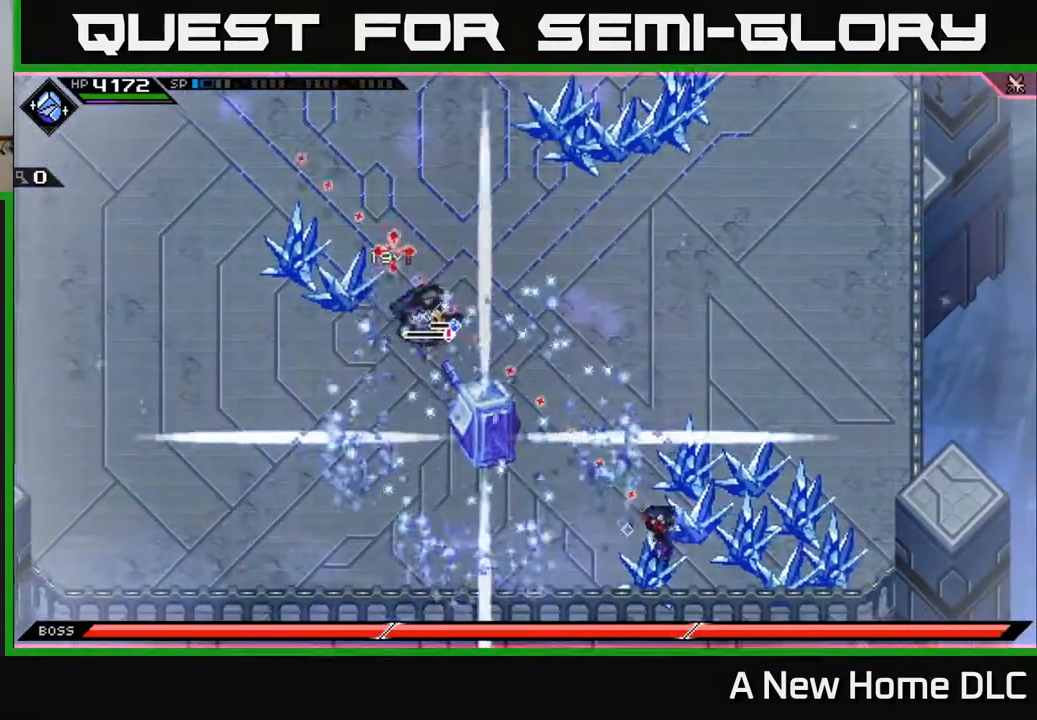
{"buttons": [], "left_stick": "center", "right_stick": "up-left", "events": [[17, "left_stick", "center"], [83, "R1", "down"], [250, "R1", "up"]]}
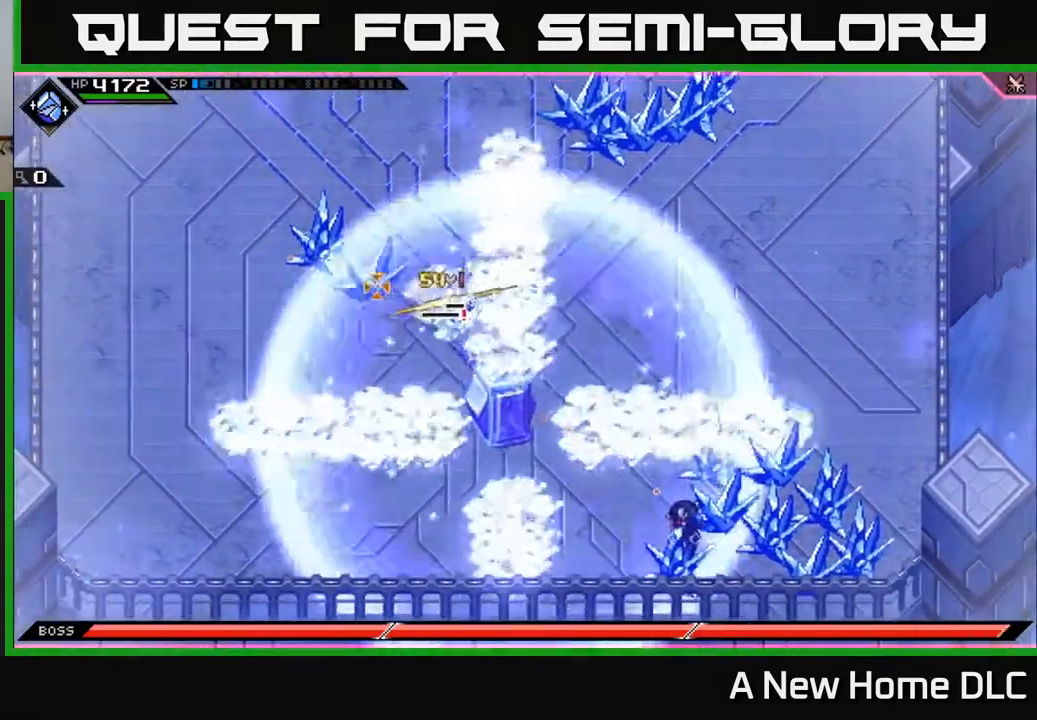
{"buttons": [], "left_stick": "center", "right_stick": "up-left", "events": [[183, "R1", "down"], [350, "R1", "up"]]}
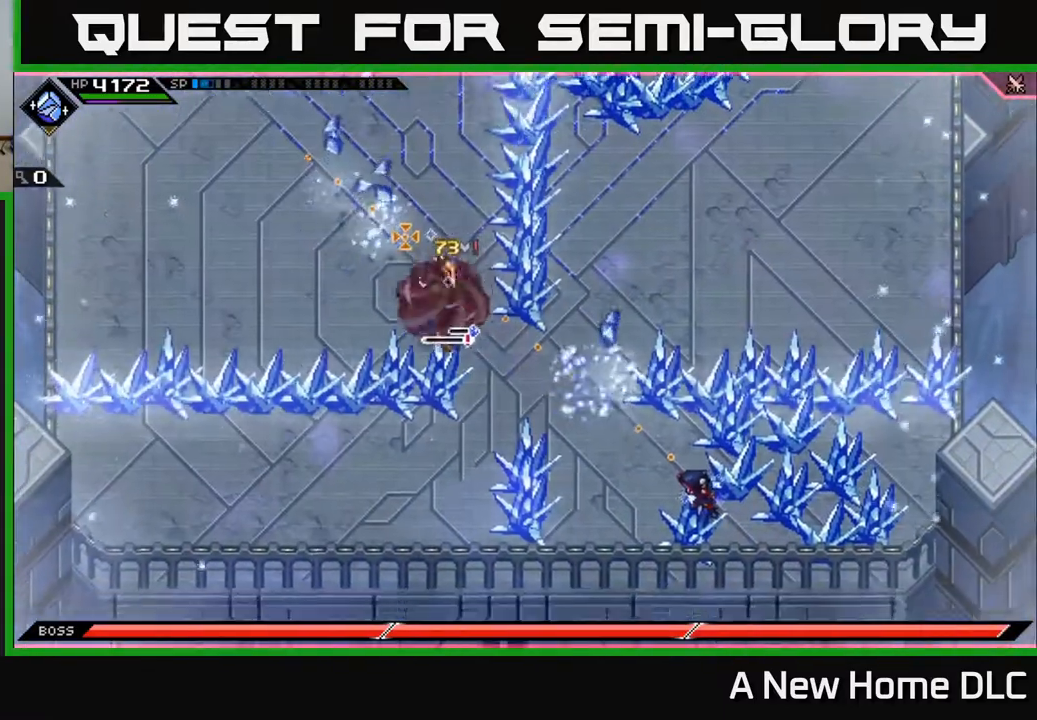
{"buttons": [], "left_stick": "center", "right_stick": "left", "events": [[217, "R1", "down"], [350, "right_stick", "left"], [417, "R1", "up"]]}
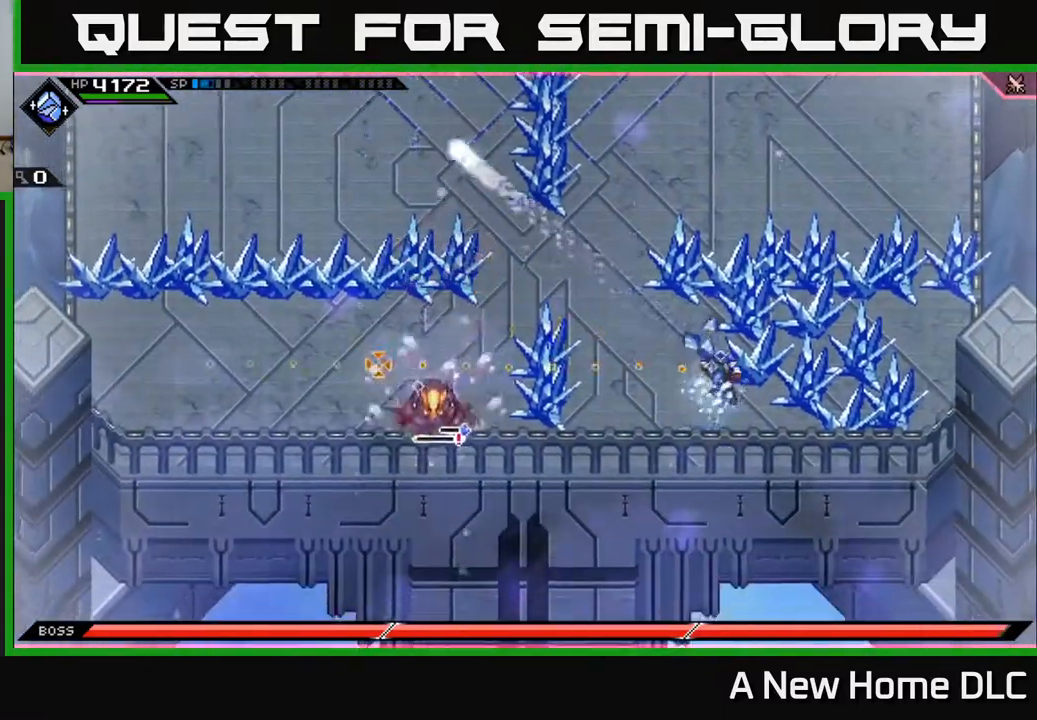
{"buttons": [], "left_stick": "center", "right_stick": "left", "events": [[67, "R2", "down"], [417, "R2", "up"]]}
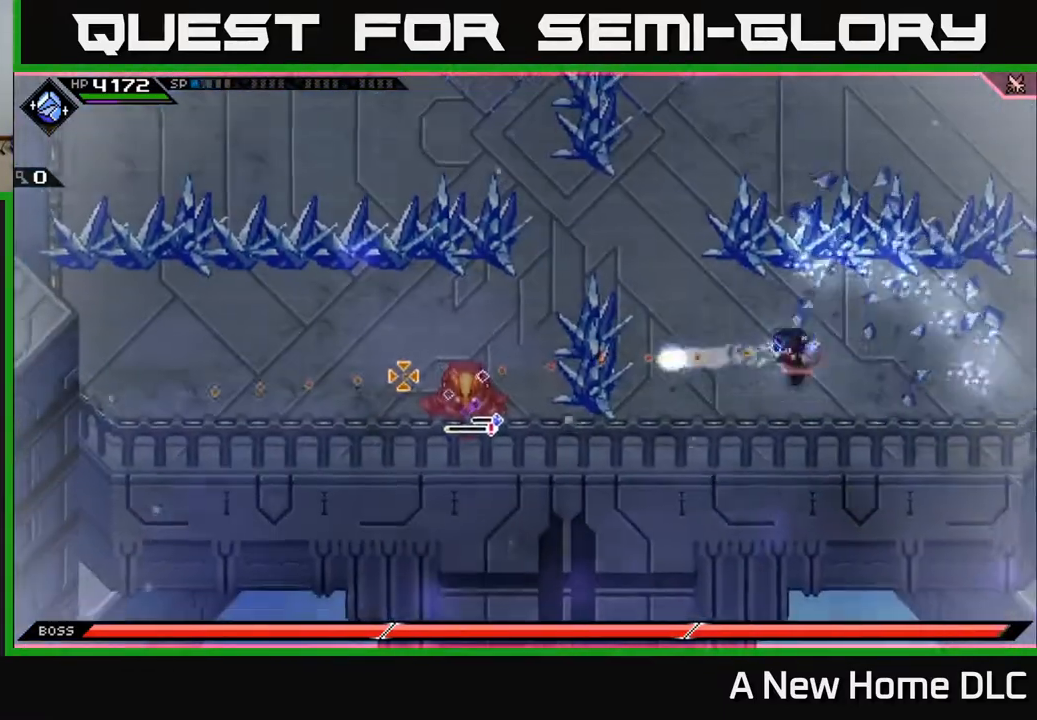
{"buttons": [], "left_stick": "left", "right_stick": "left", "events": [[267, "left_stick", "left"]]}
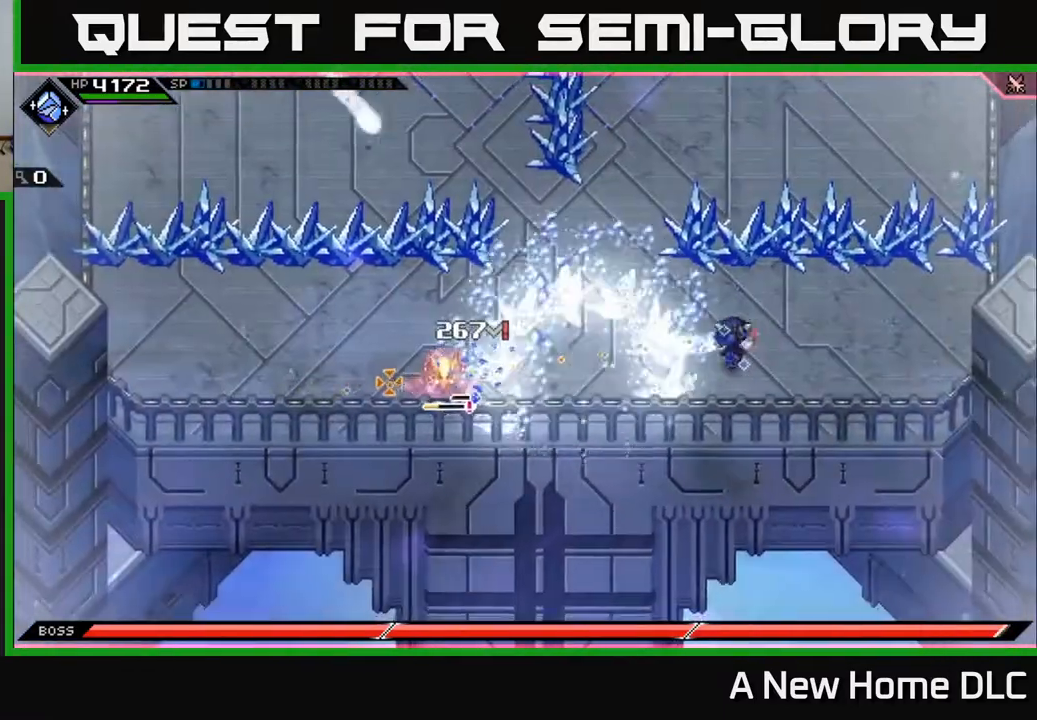
{"buttons": ["R1"], "left_stick": "left", "right_stick": "left", "events": [[50, "left_stick", "center"], [67, "R1", "down"], [183, "left_stick", "left"]]}
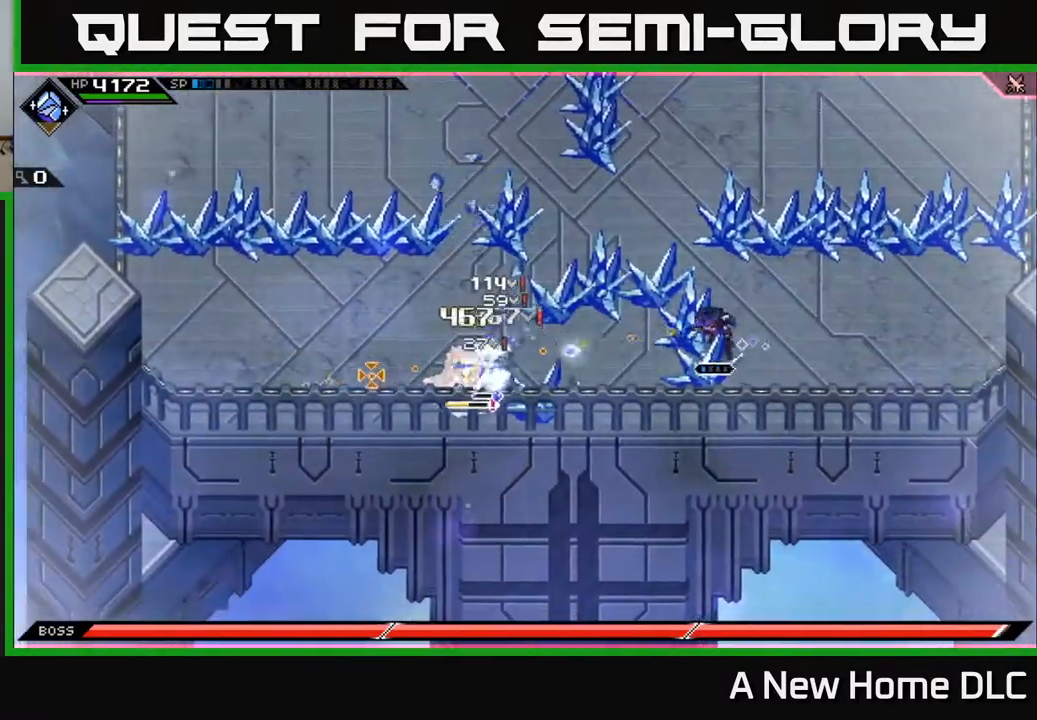
{"buttons": ["R1"], "left_stick": "left", "right_stick": "left", "events": [[50, "R1", "up"], [167, "R1", "down"]]}